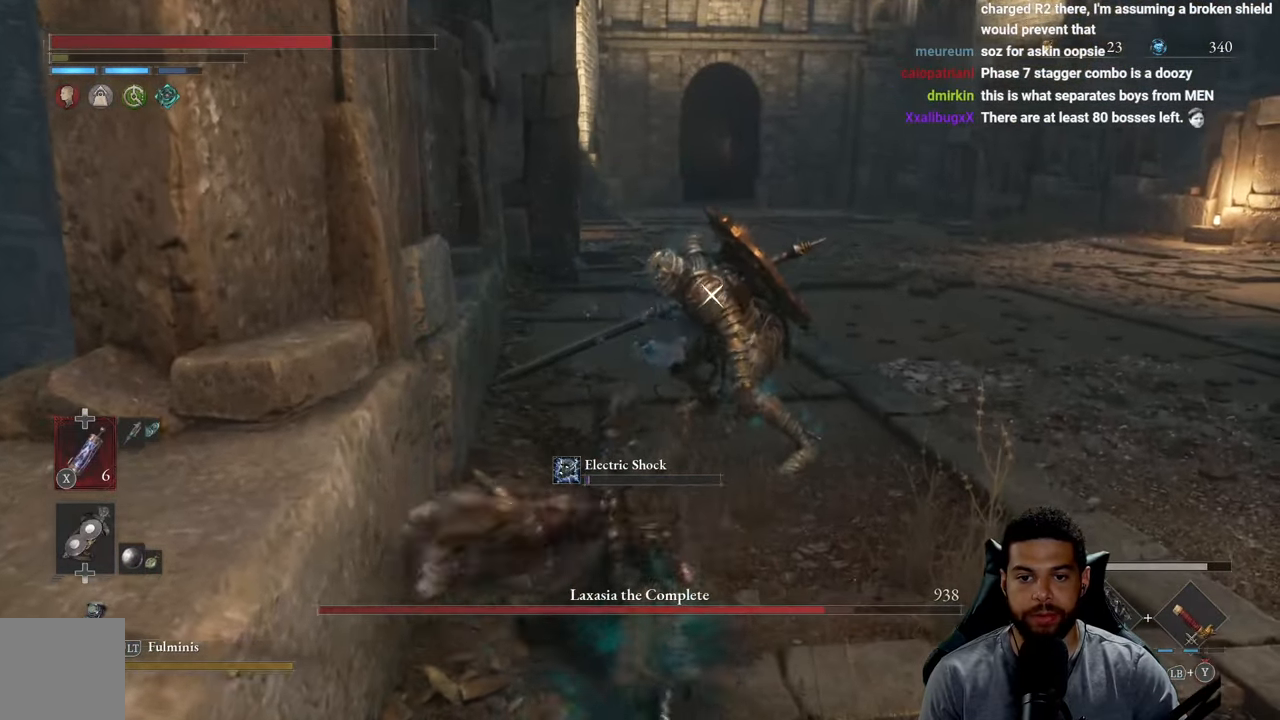
Gameplay with a controller (Xbox layout); each line is a JSON object with the inputs held at the frame after it. "events" lists button and stick changes between this image and that frame as [ms after this image, input, new state], when the widget could be followed in between.
{"buttons": [], "left_stick": "up-right", "right_stick": "center", "events": [[317, "R2", "up"]]}
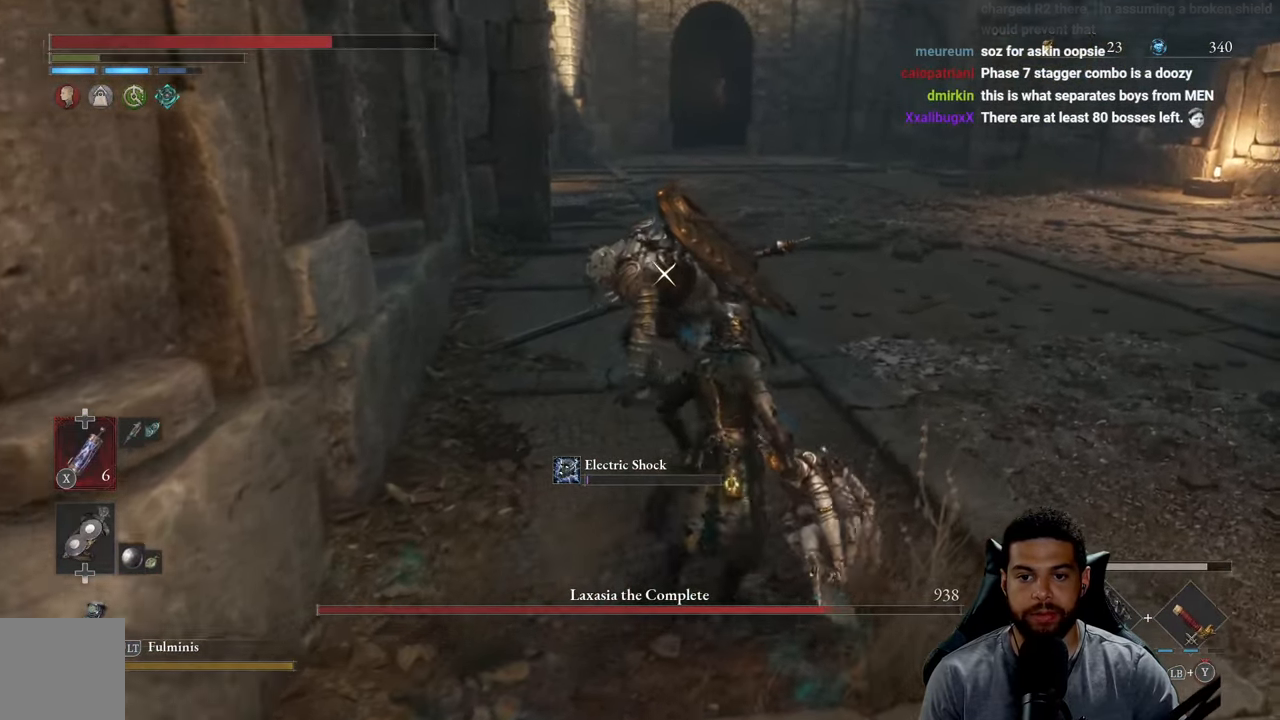
{"buttons": [], "left_stick": "right", "right_stick": "center", "events": [[17, "R1", "down"], [100, "R1", "up"], [500, "left_stick", "right"]]}
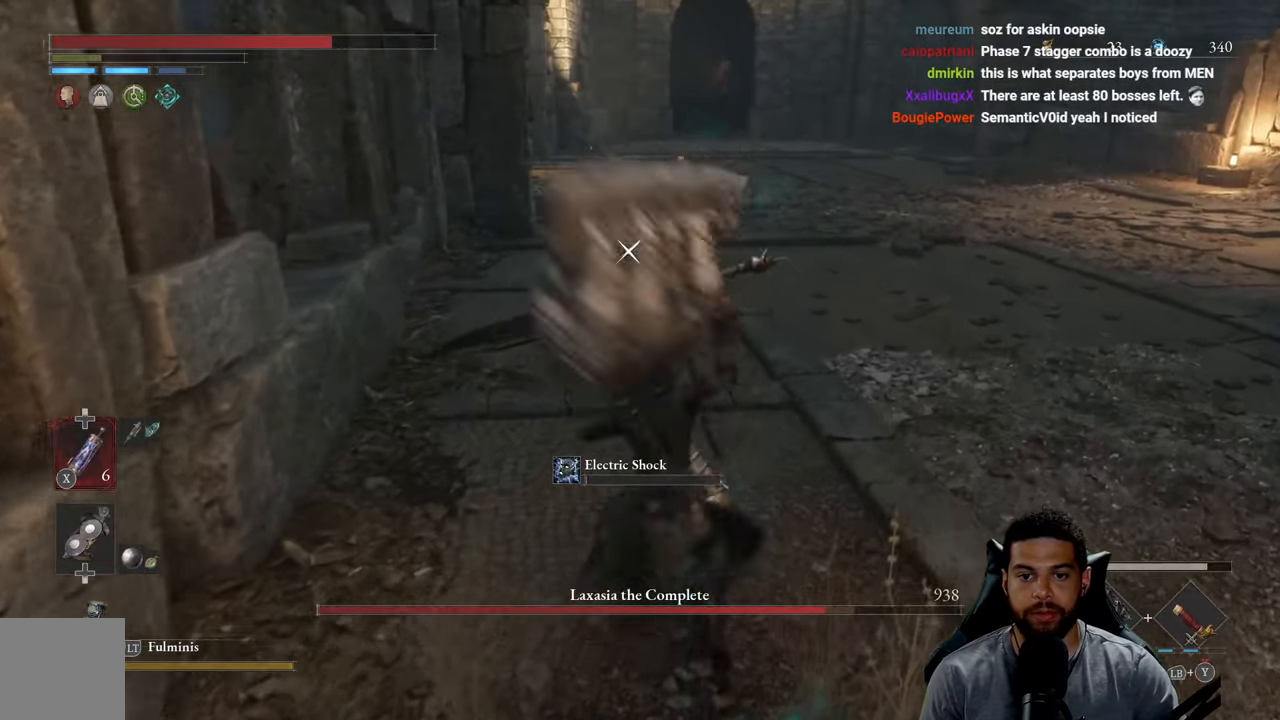
{"buttons": [], "left_stick": "right", "right_stick": "center", "events": [[317, "B", "down"], [384, "B", "up"]]}
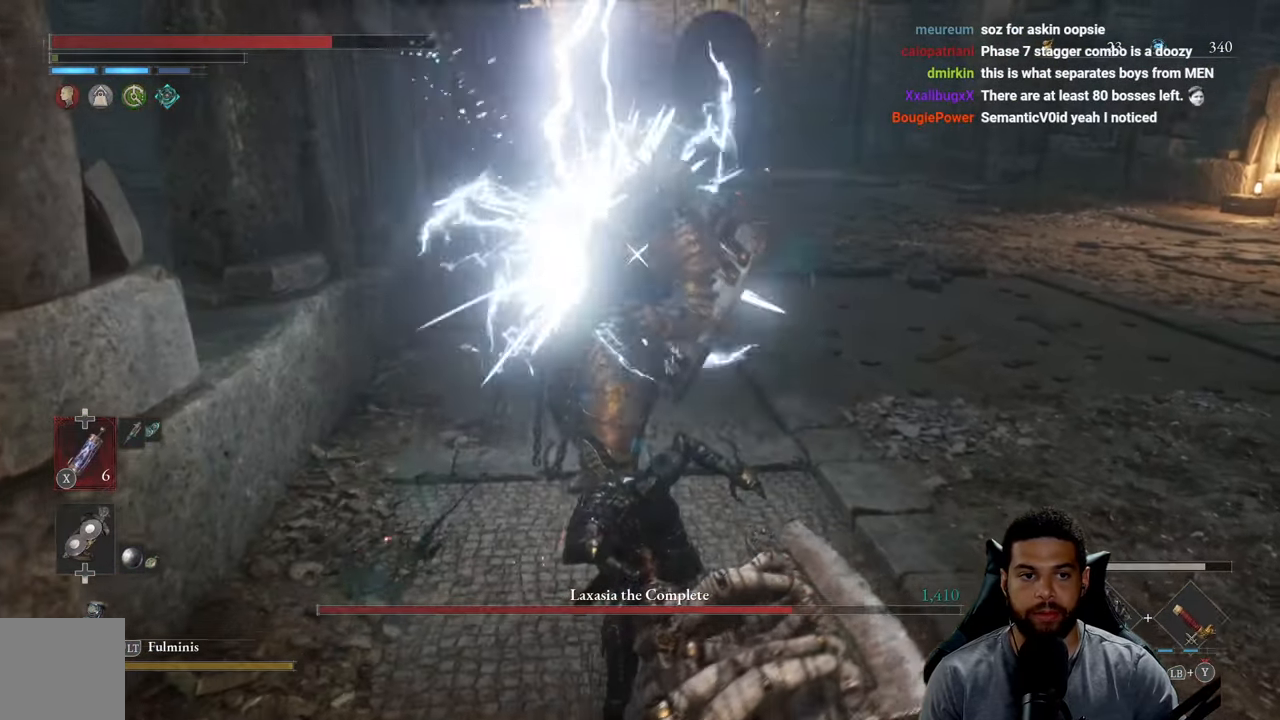
{"buttons": [], "left_stick": "right", "right_stick": "center", "events": []}
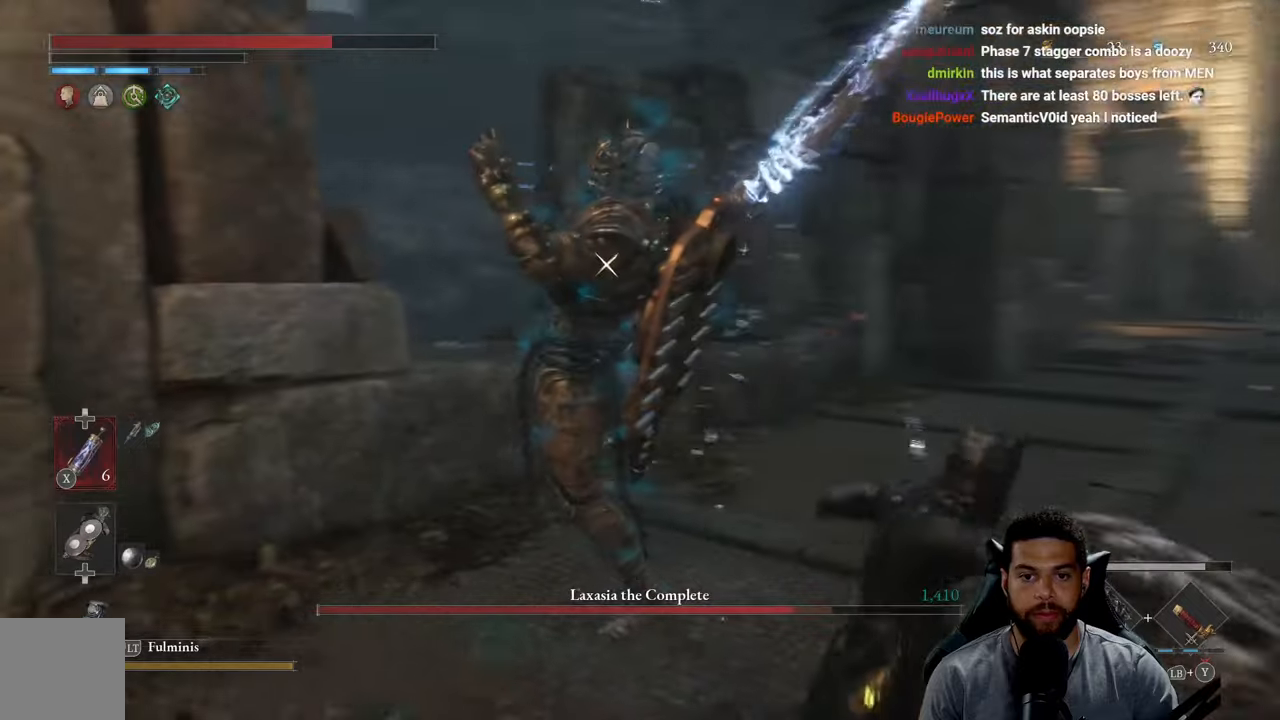
{"buttons": [], "left_stick": "up-right", "right_stick": "center", "events": [[133, "left_stick", "up-right"]]}
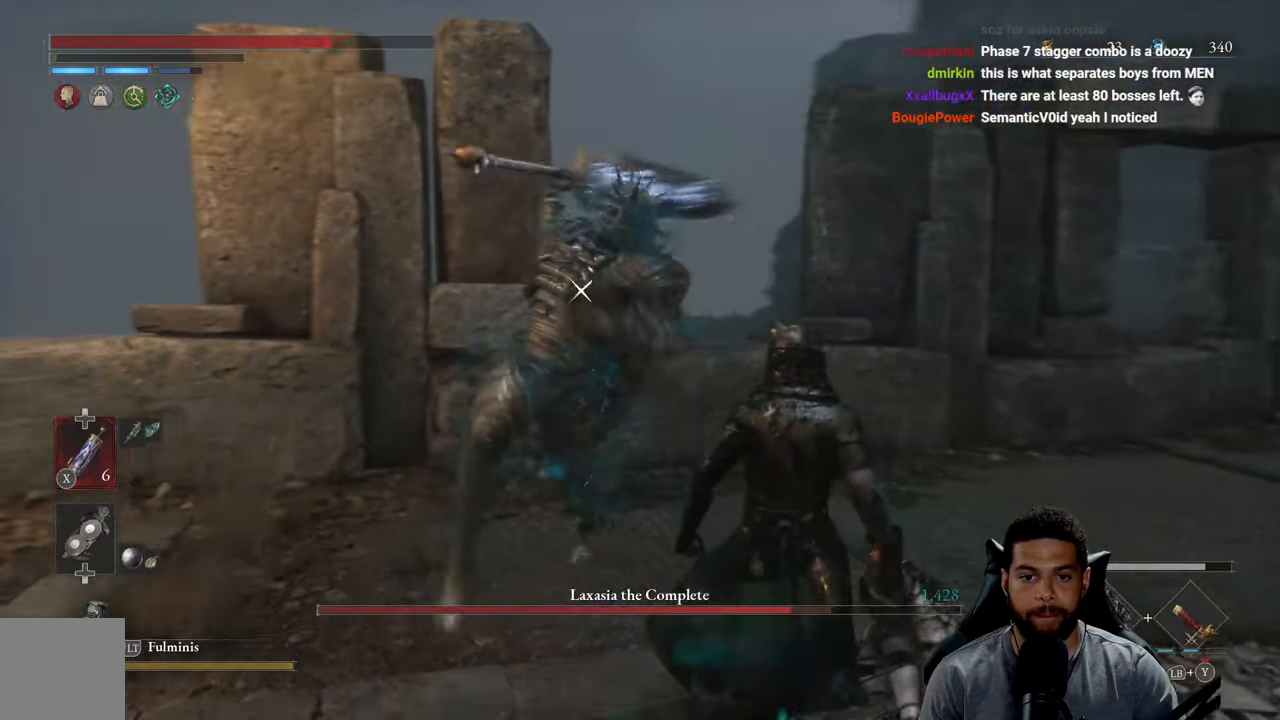
{"buttons": [], "left_stick": "left", "right_stick": "center", "events": [[116, "B", "down"], [183, "B", "up"], [366, "left_stick", "up-left"], [416, "left_stick", "left"]]}
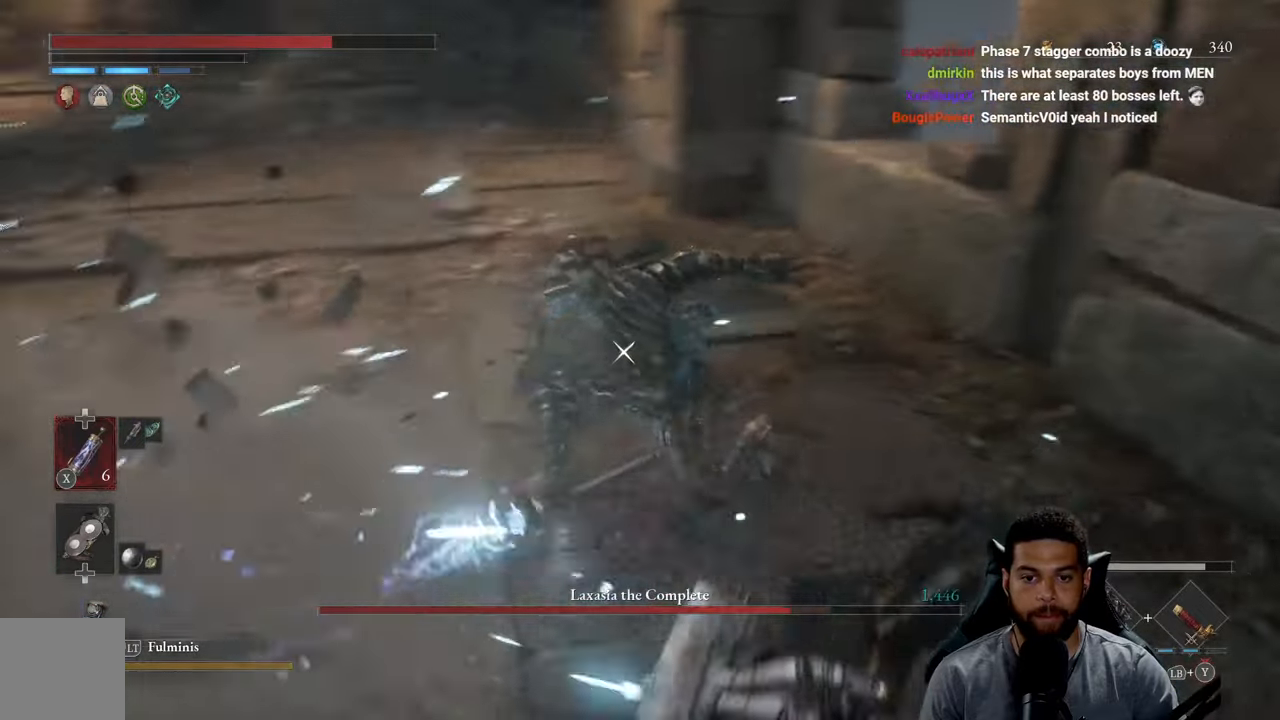
{"buttons": [], "left_stick": "up-left", "right_stick": "center", "events": [[150, "R1", "down"], [233, "R1", "up"], [233, "left_stick", "up-left"]]}
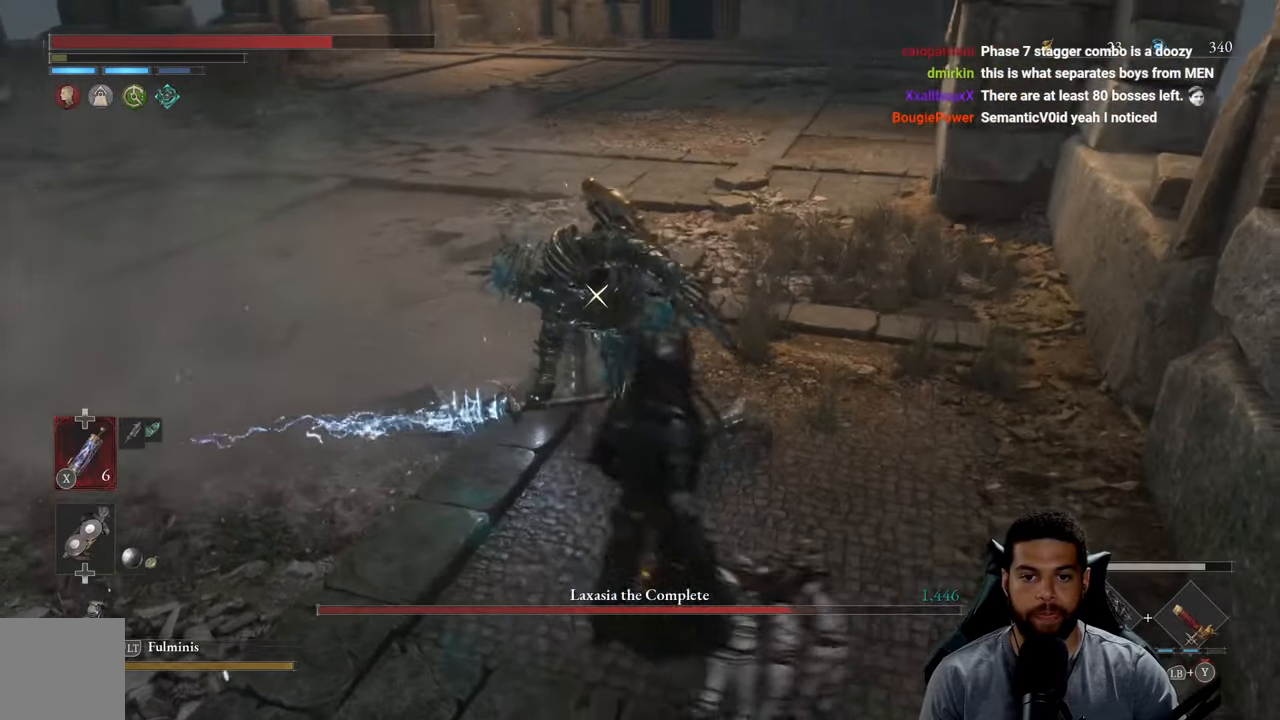
{"buttons": [], "left_stick": "left", "right_stick": "center", "events": [[133, "R1", "down"], [183, "R1", "up"], [283, "left_stick", "left"]]}
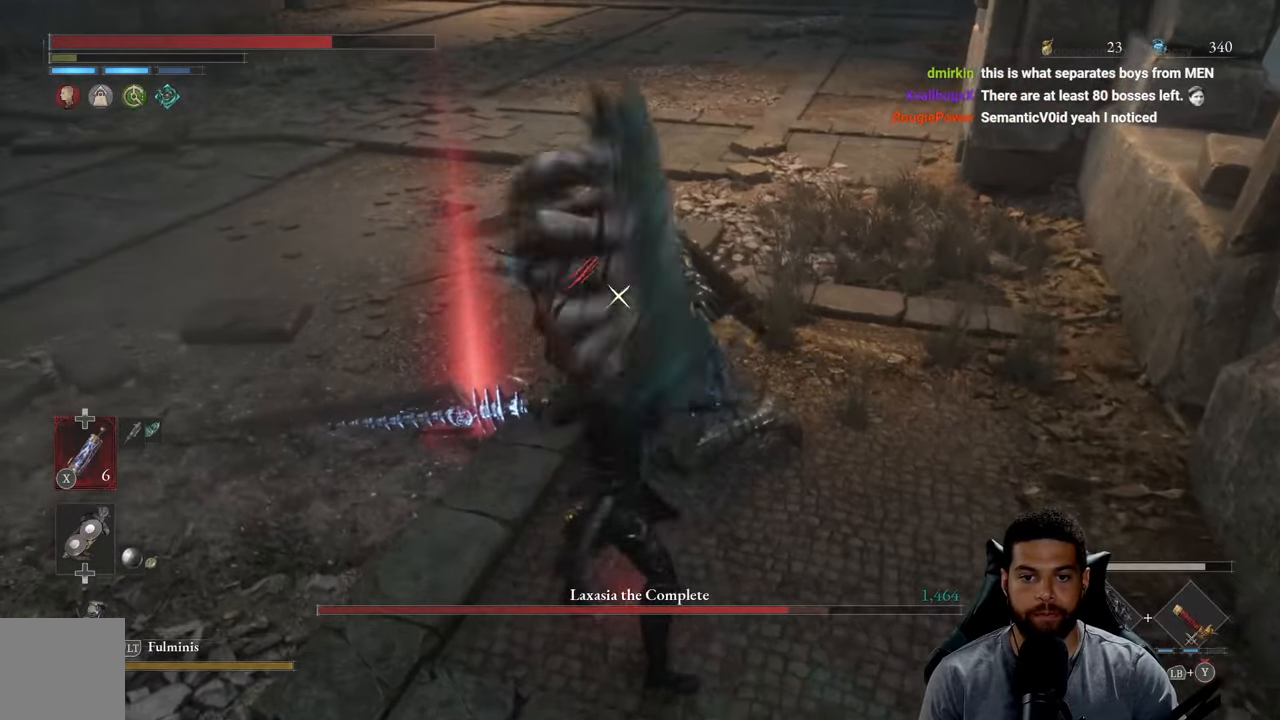
{"buttons": [], "left_stick": "left", "right_stick": "center", "events": []}
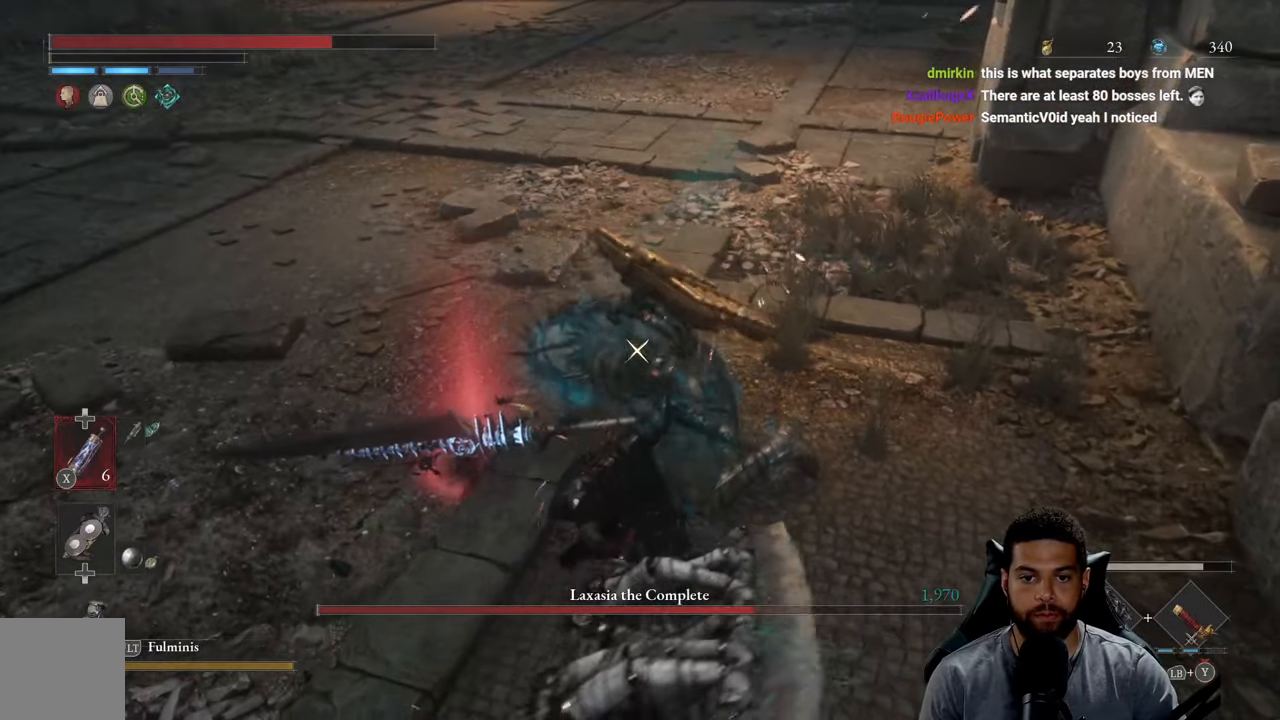
{"buttons": [], "left_stick": "left", "right_stick": "center", "events": []}
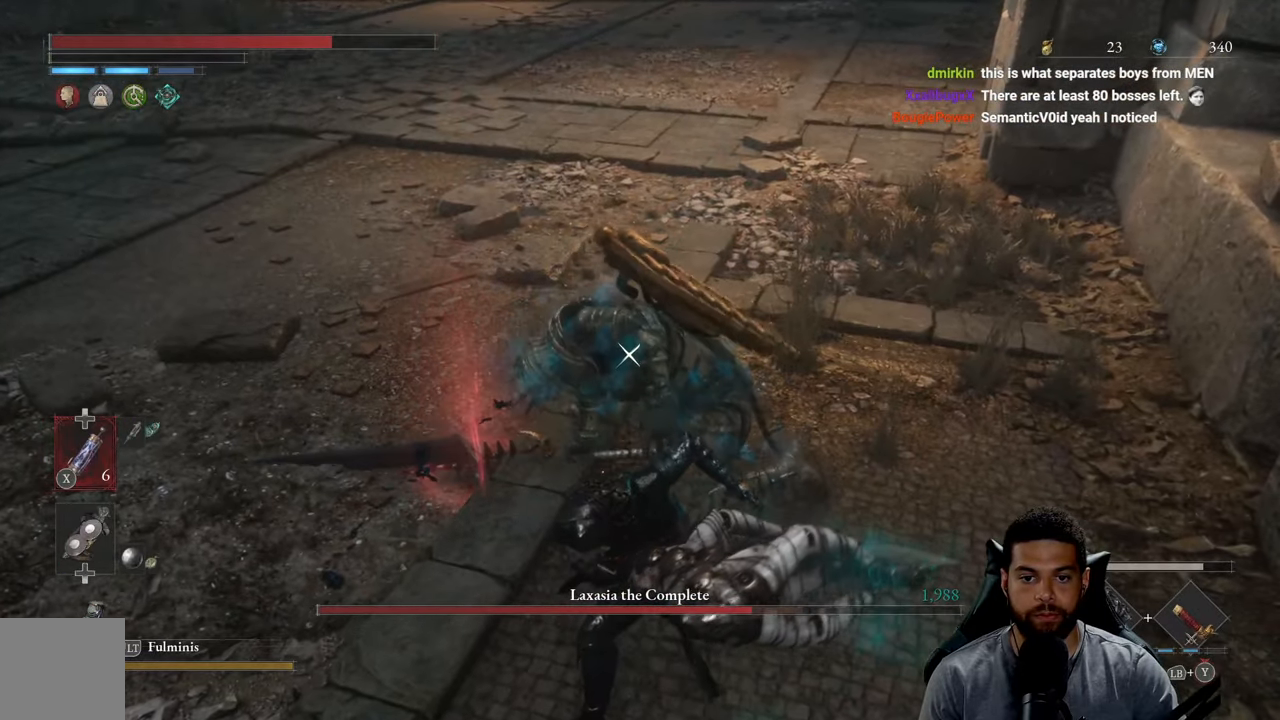
{"buttons": [], "left_stick": "left", "right_stick": "center", "events": []}
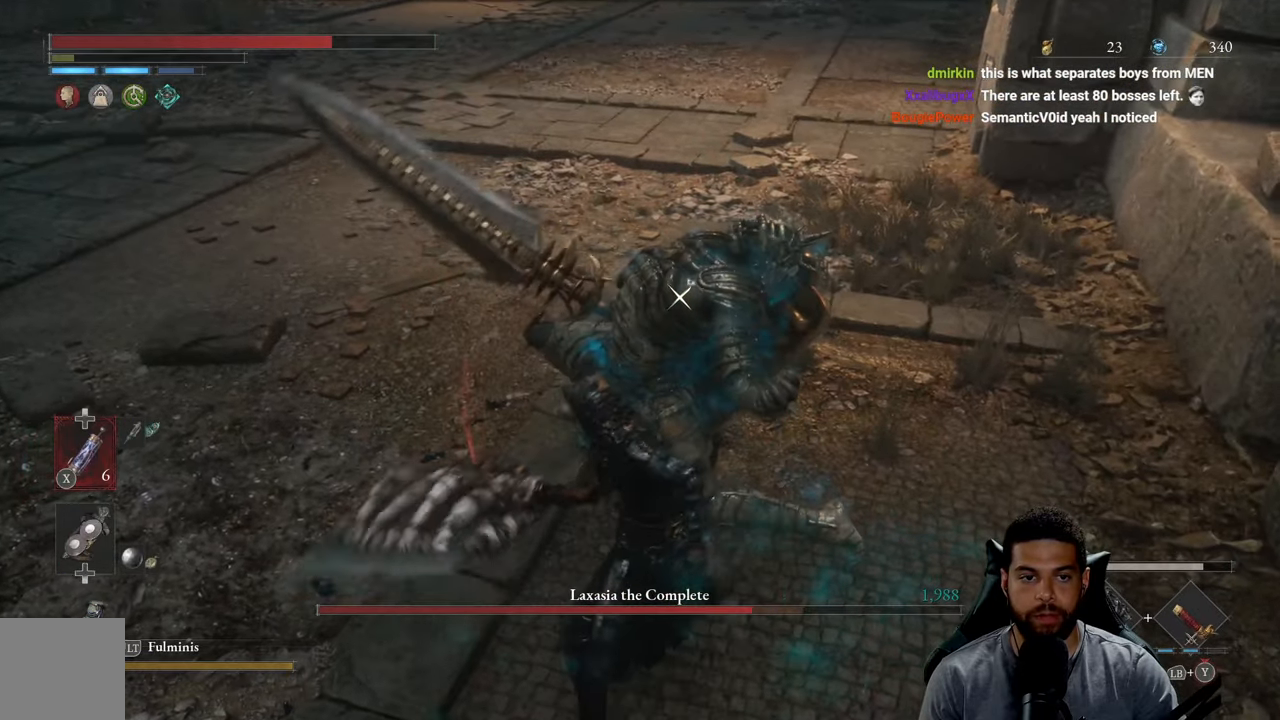
{"buttons": ["L1"], "left_stick": "up-right", "right_stick": "center", "events": [[383, "left_stick", "up"], [416, "L1", "down"], [433, "left_stick", "up-right"]]}
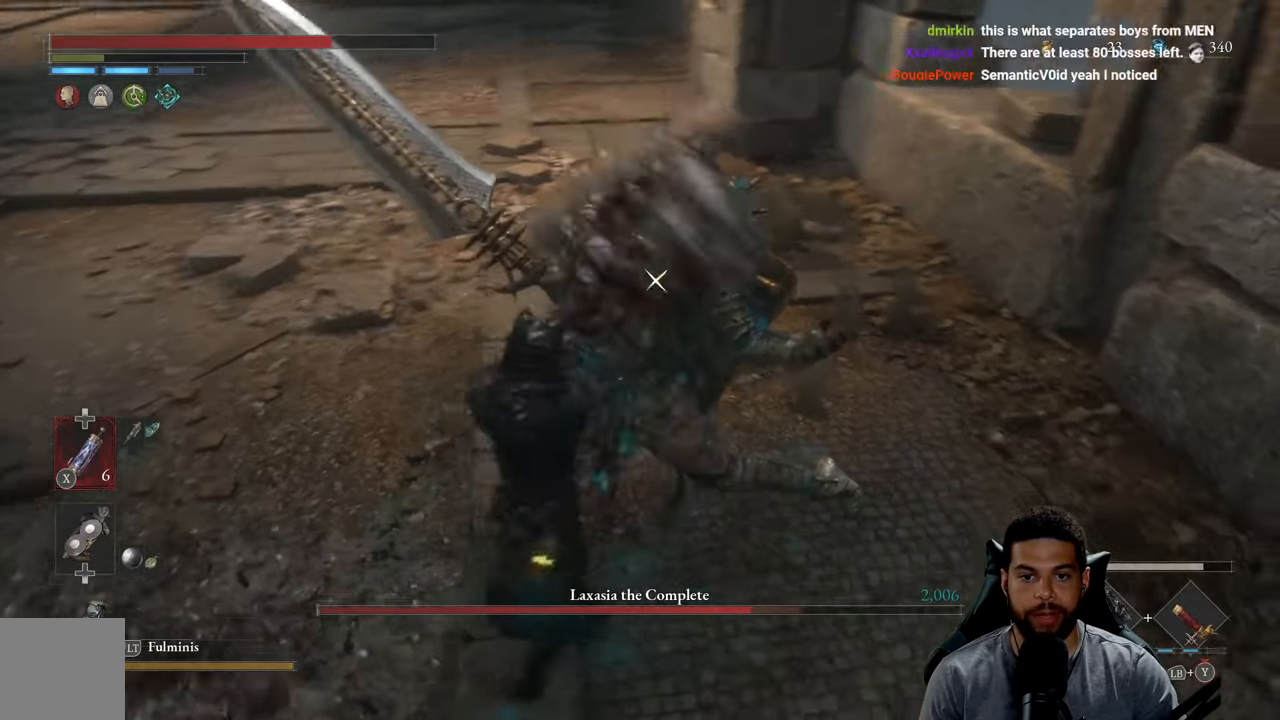
{"buttons": ["L1"], "left_stick": "up-right", "right_stick": "center", "events": [[66, "Y", "down"], [183, "Y", "up"], [250, "Y", "down"], [350, "Y", "up"], [400, "Y", "down"], [483, "Y", "up"]]}
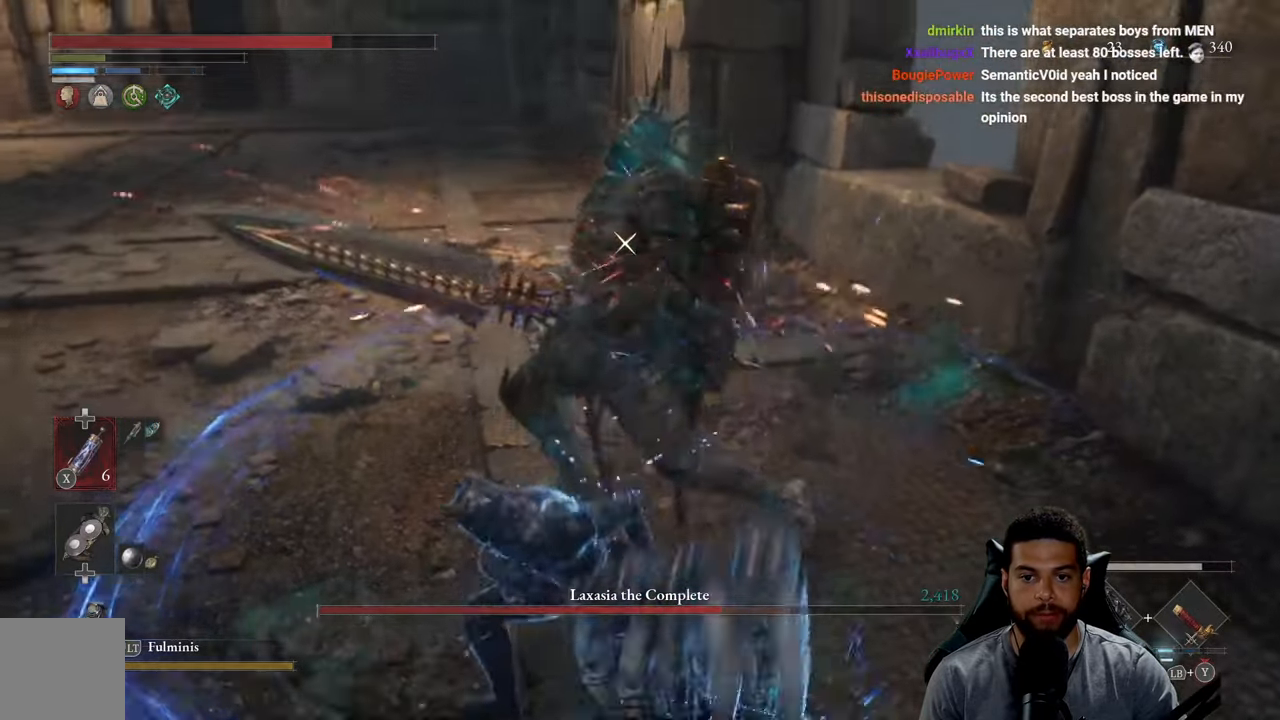
{"buttons": ["L1"], "left_stick": "up-right", "right_stick": "center", "events": [[50, "Y", "down"], [150, "Y", "up"], [200, "Y", "down"], [316, "Y", "up"], [366, "Y", "down"], [467, "Y", "up"]]}
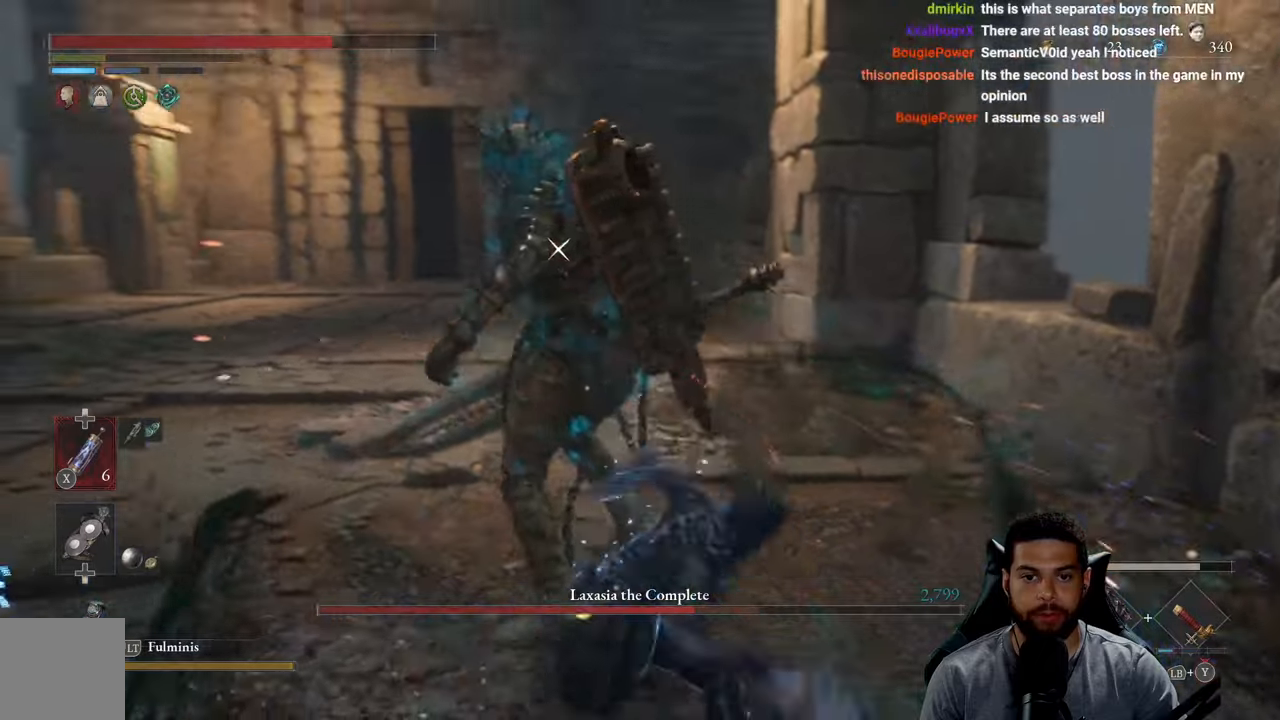
{"buttons": ["L1"], "left_stick": "up", "right_stick": "center", "events": [[33, "Y", "down"], [133, "Y", "up"], [150, "left_stick", "up"], [200, "Y", "down"], [300, "Y", "up"], [367, "Y", "down"], [467, "Y", "up"]]}
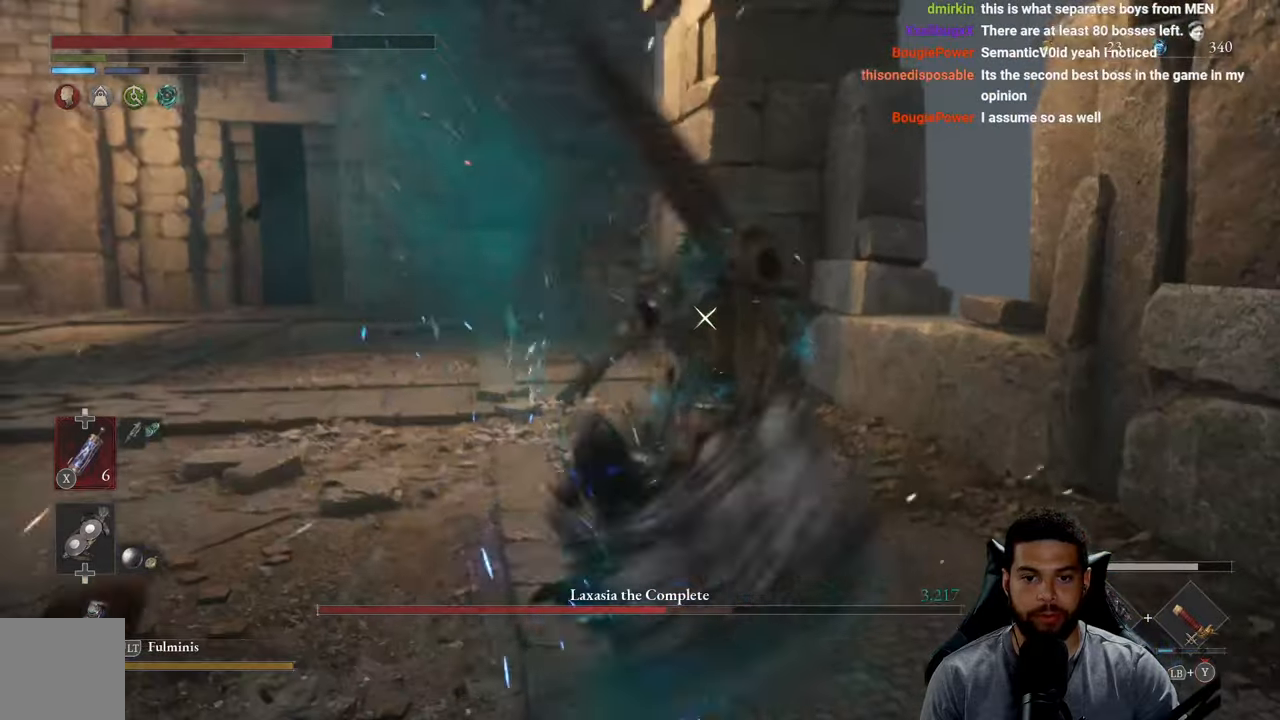
{"buttons": ["Y", "L1"], "left_stick": "up", "right_stick": "center", "events": [[83, "Y", "down"], [183, "Y", "up"], [267, "Y", "down"], [383, "Y", "up"], [450, "Y", "down"]]}
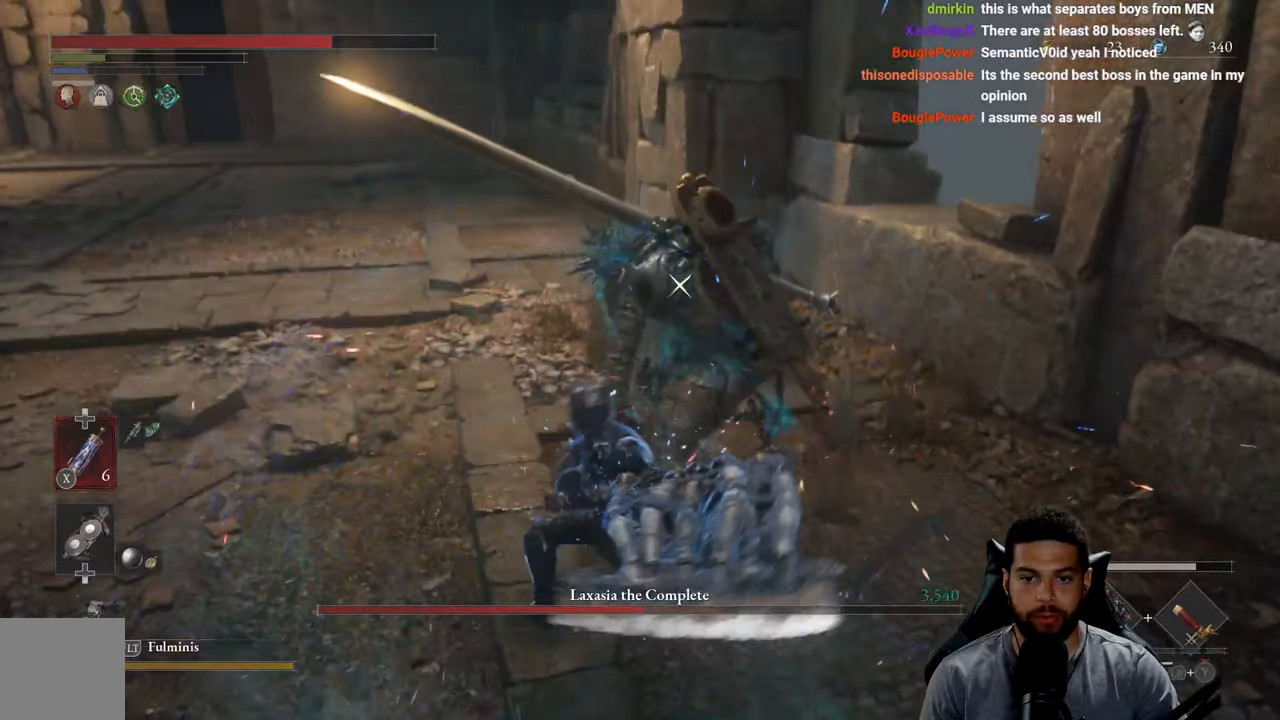
{"buttons": [], "left_stick": "up-right", "right_stick": "center", "events": [[50, "Y", "up"], [117, "Y", "down"], [233, "Y", "up"], [283, "Y", "down"], [300, "left_stick", "up-right"], [400, "Y", "up"], [433, "L1", "up"]]}
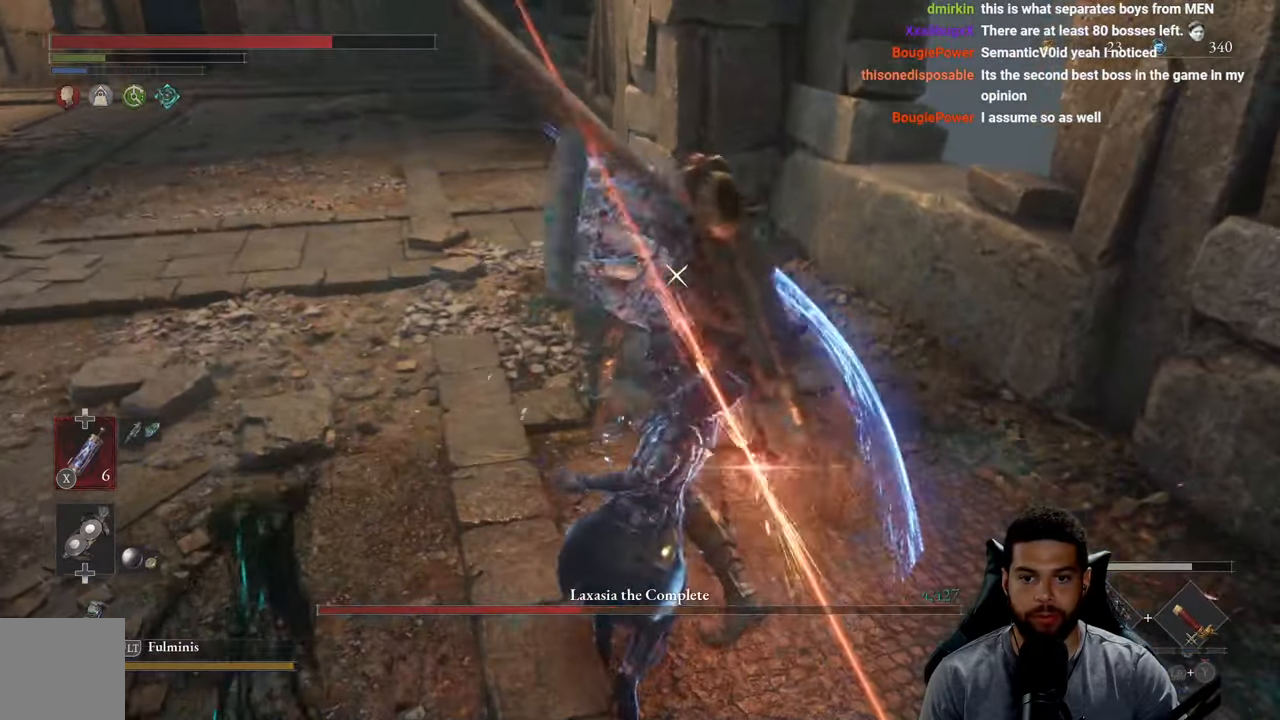
{"buttons": ["R2"], "left_stick": "up-right", "right_stick": "center", "events": [[117, "R2", "down"]]}
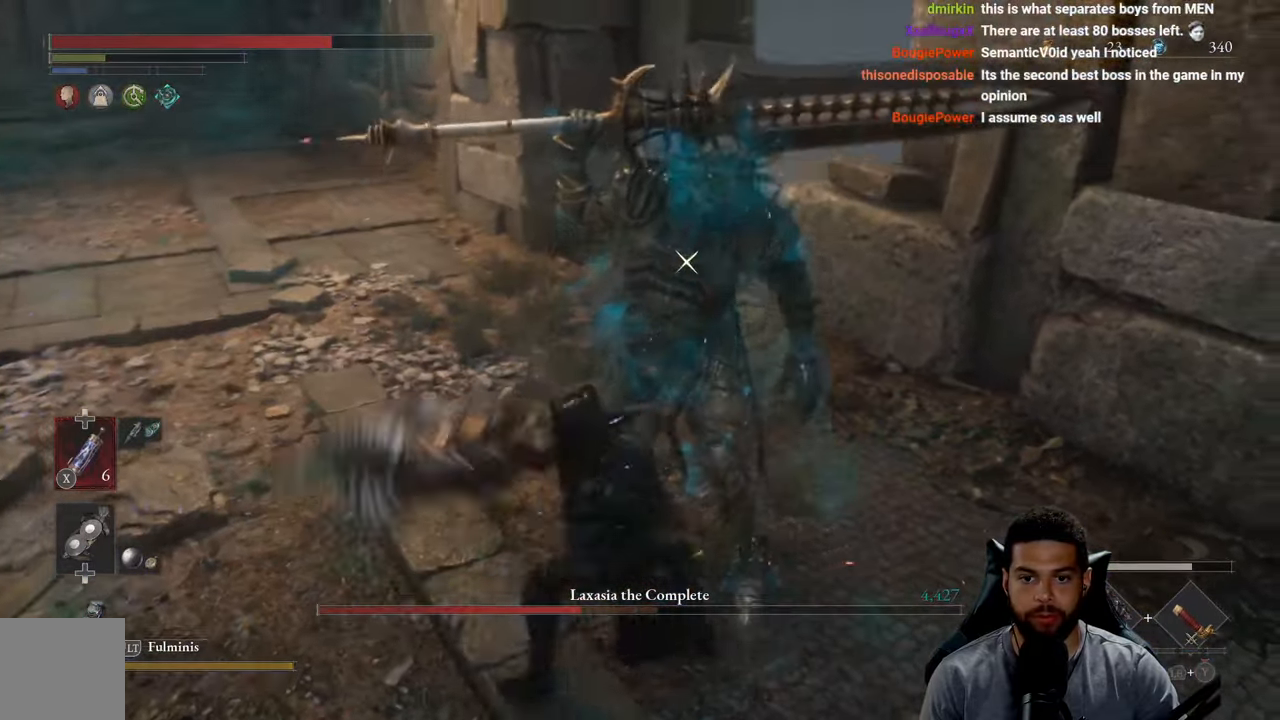
{"buttons": ["R2"], "left_stick": "up-right", "right_stick": "center", "events": []}
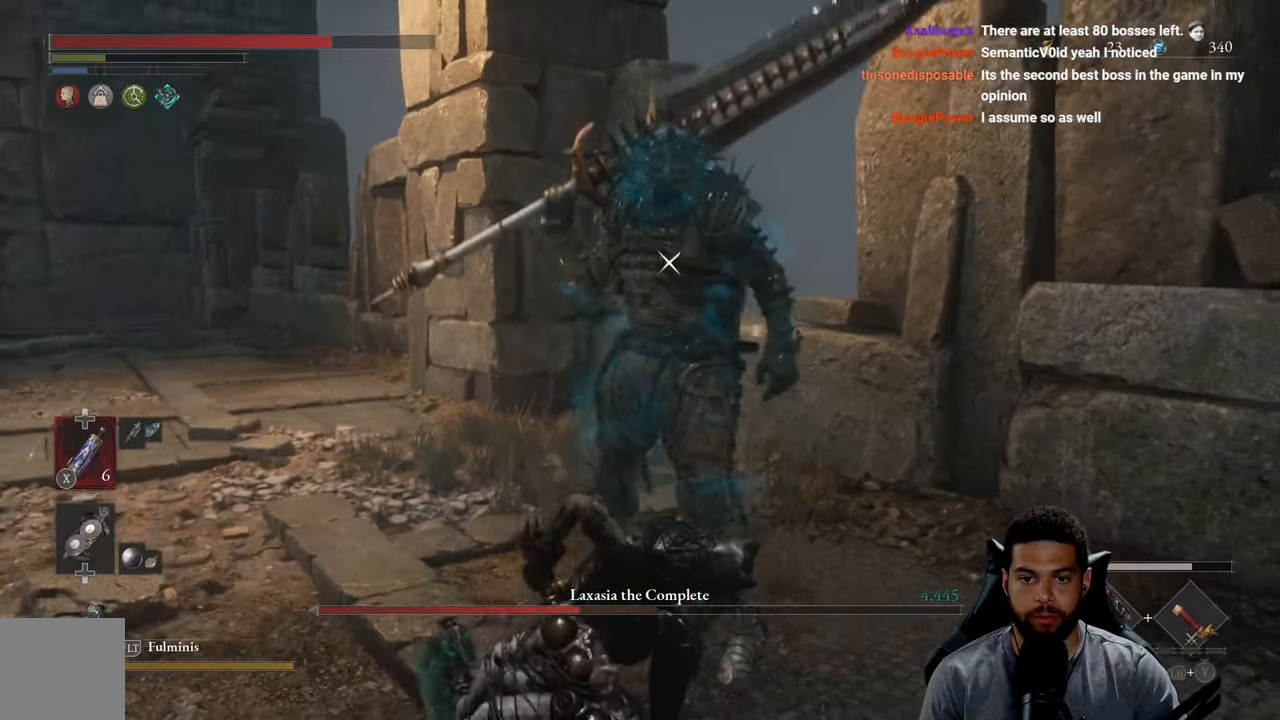
{"buttons": ["R2"], "left_stick": "up", "right_stick": "center", "events": [[17, "left_stick", "up"]]}
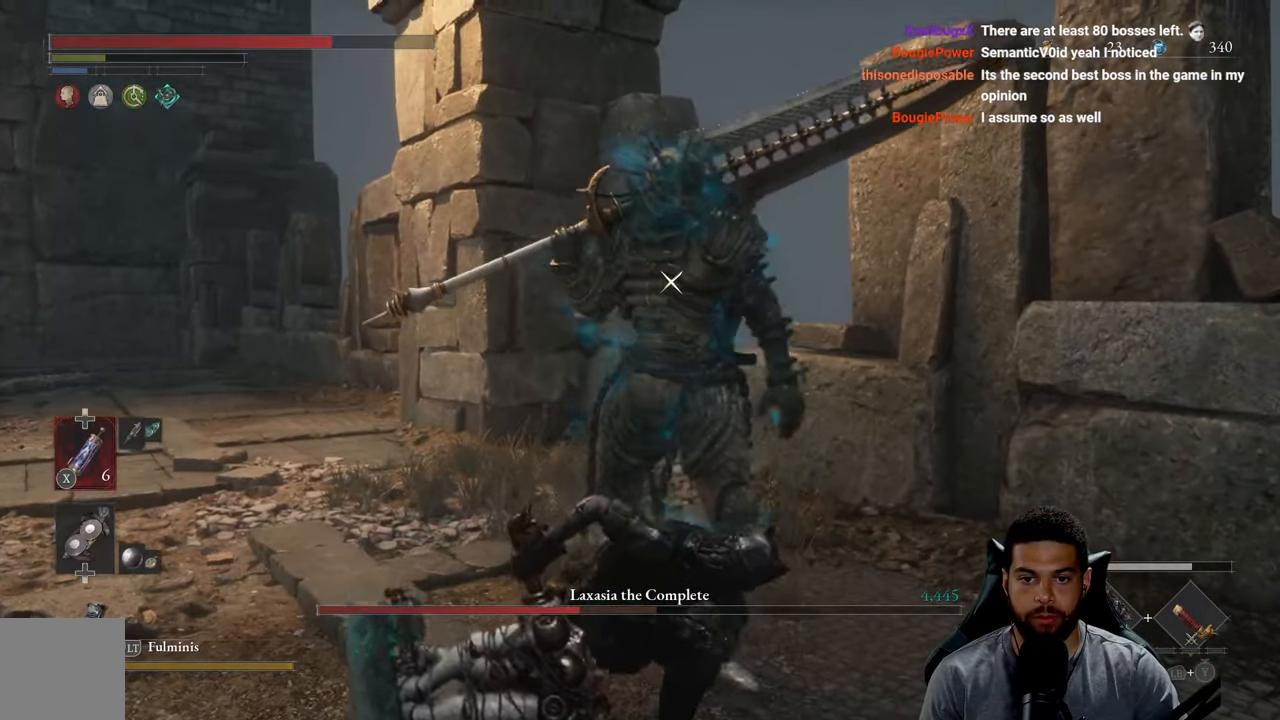
{"buttons": ["R2"], "left_stick": "up", "right_stick": "center", "events": []}
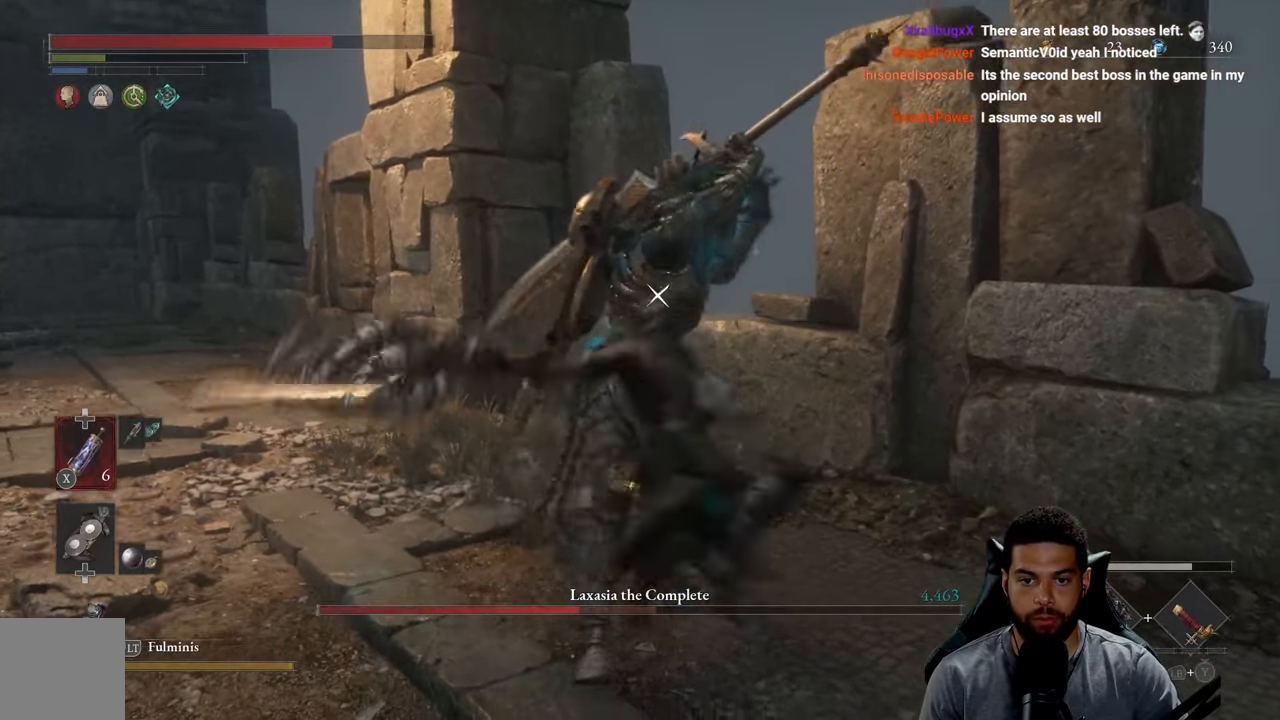
{"buttons": [], "left_stick": "down", "right_stick": "center", "events": [[200, "left_stick", "up-left"], [383, "left_stick", "left"], [467, "R2", "up"], [500, "left_stick", "down"]]}
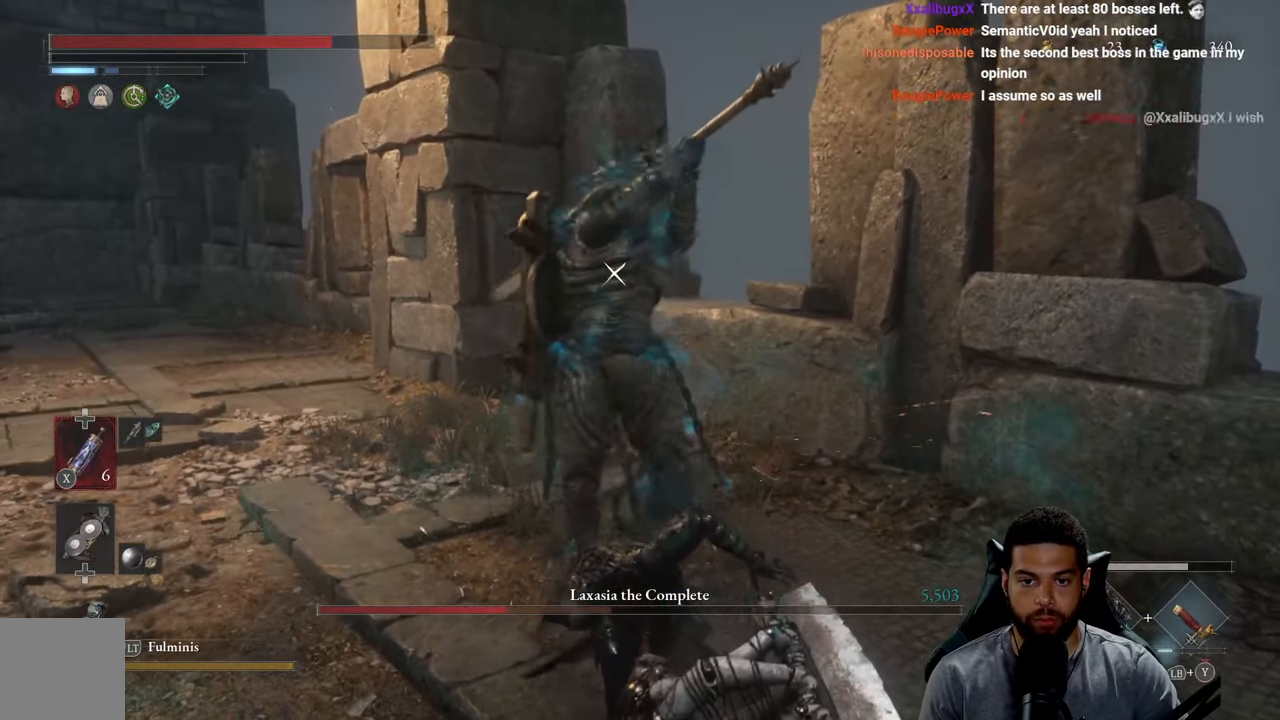
{"buttons": [], "left_stick": "down", "right_stick": "center", "events": [[217, "L1", "down"], [350, "L1", "up"]]}
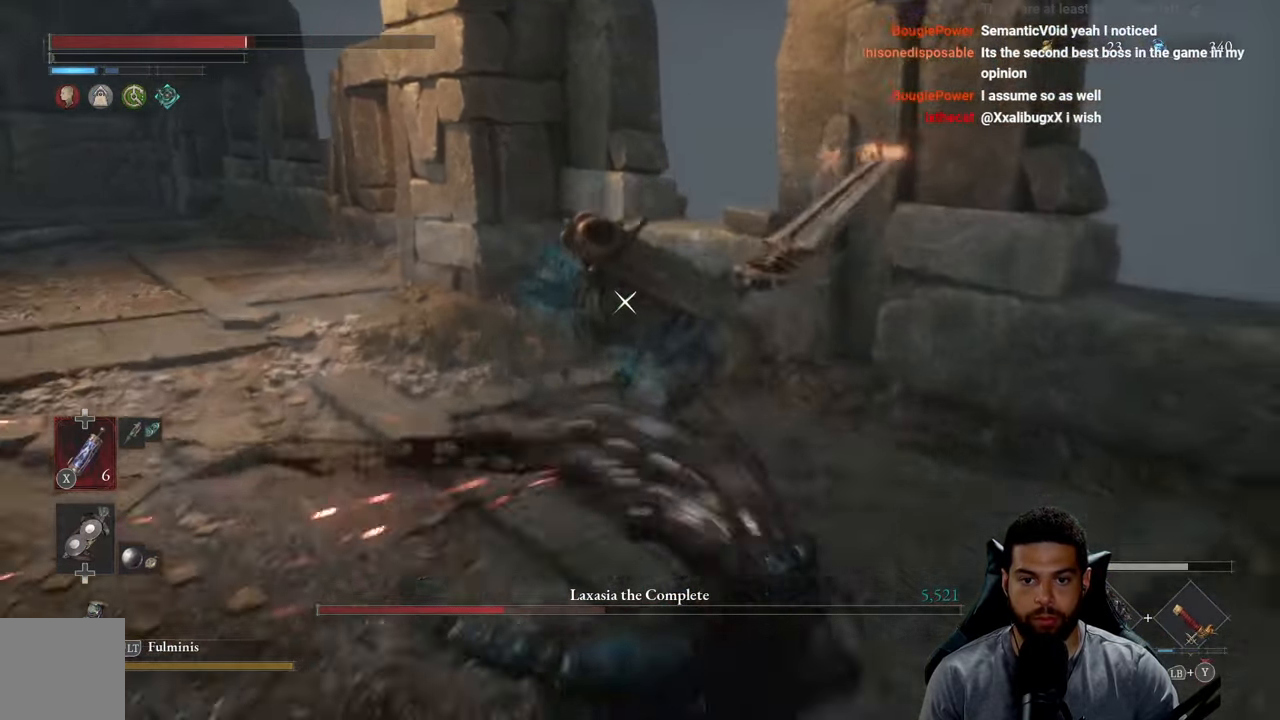
{"buttons": [], "left_stick": "left", "right_stick": "center", "events": [[433, "left_stick", "left"]]}
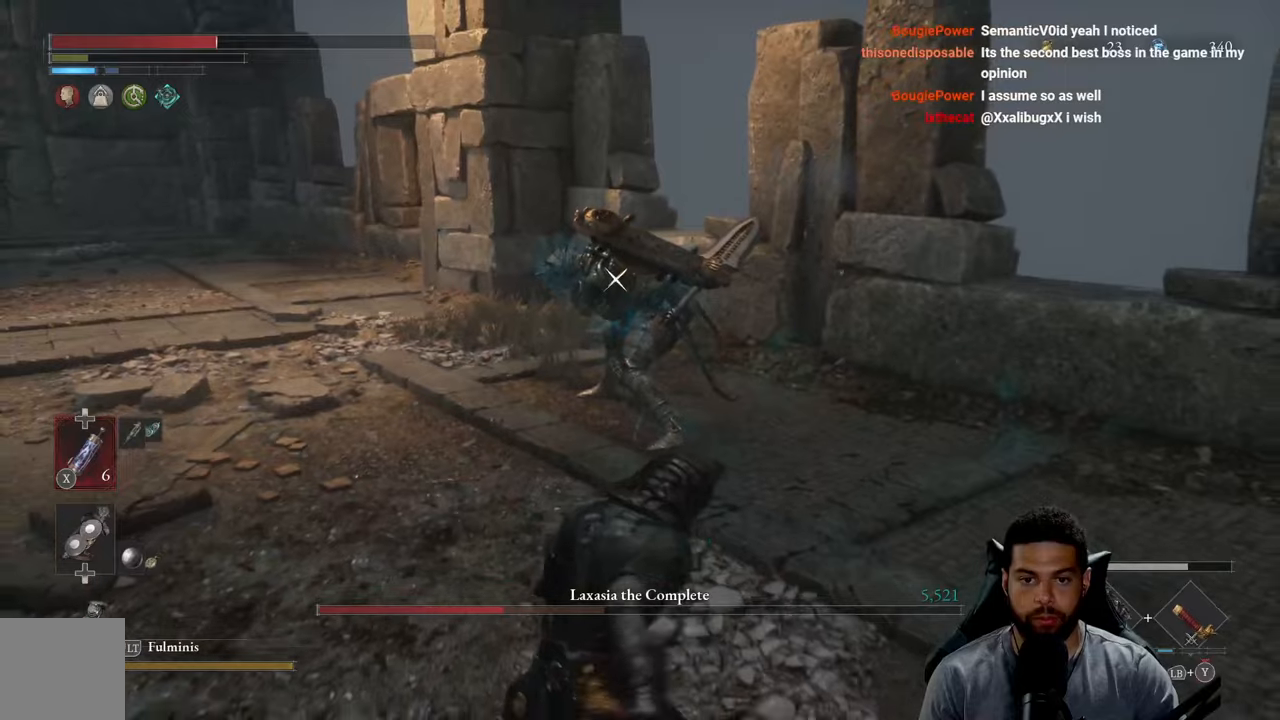
{"buttons": [], "left_stick": "up", "right_stick": "center", "events": [[17, "left_stick", "up"]]}
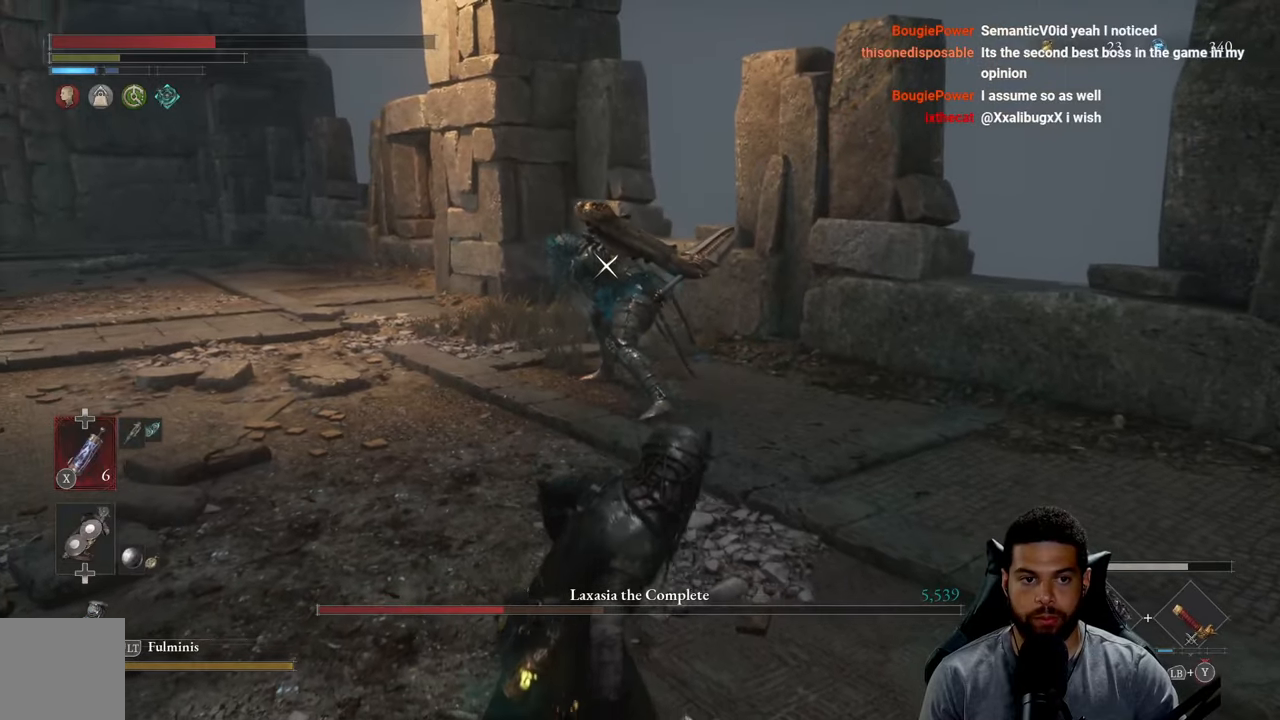
{"buttons": [], "left_stick": "up", "right_stick": "center", "events": []}
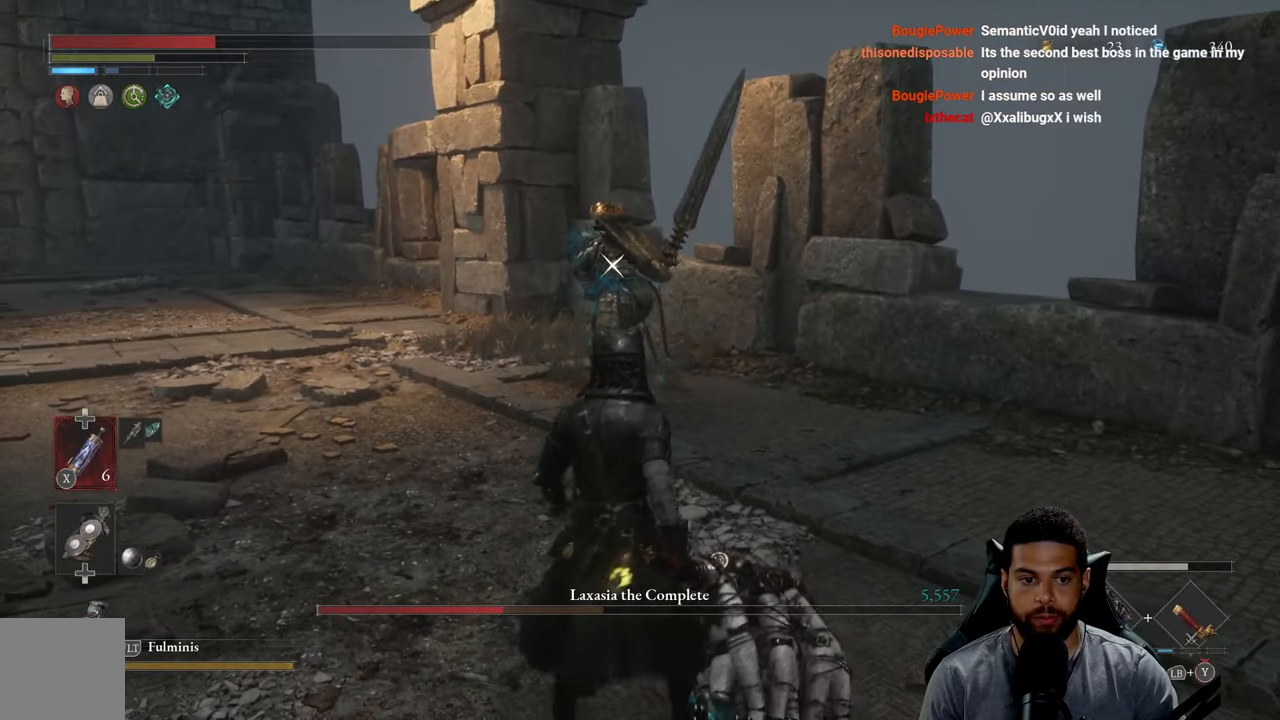
{"buttons": [], "left_stick": "up", "right_stick": "center", "events": []}
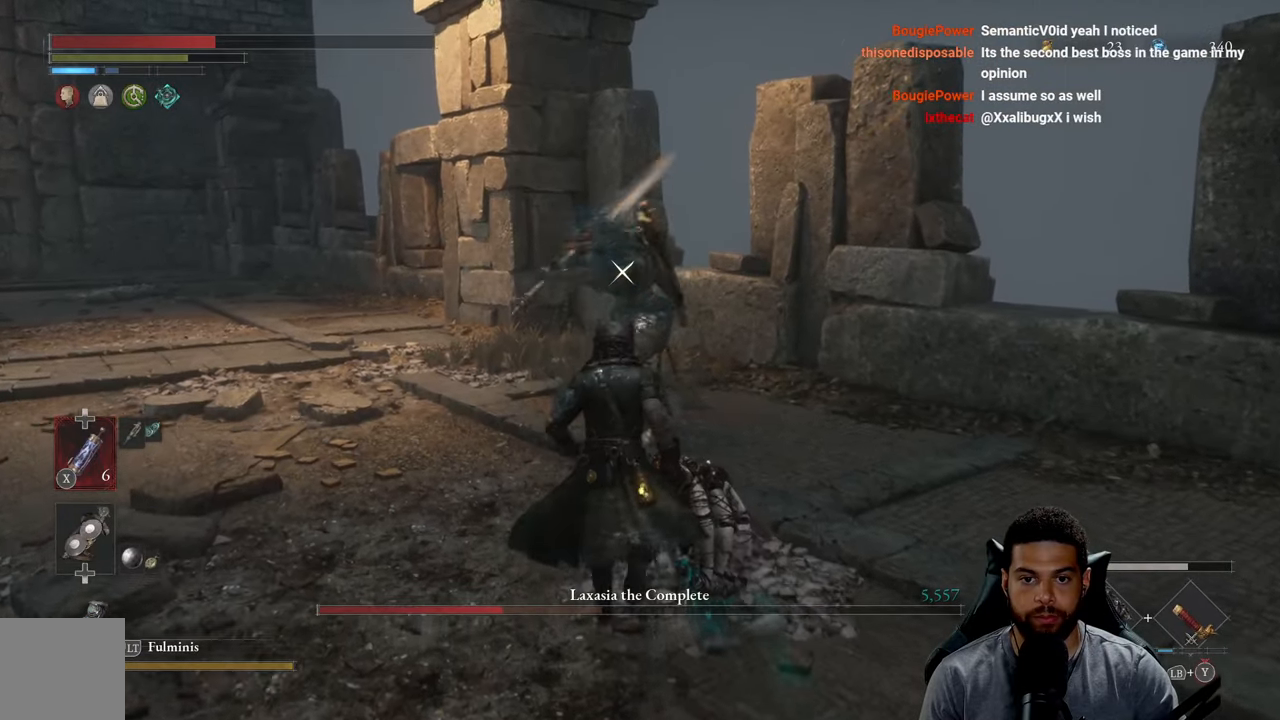
{"buttons": [], "left_stick": "down", "right_stick": "center", "events": [[100, "L1", "down"], [217, "L1", "up"], [367, "left_stick", "down"]]}
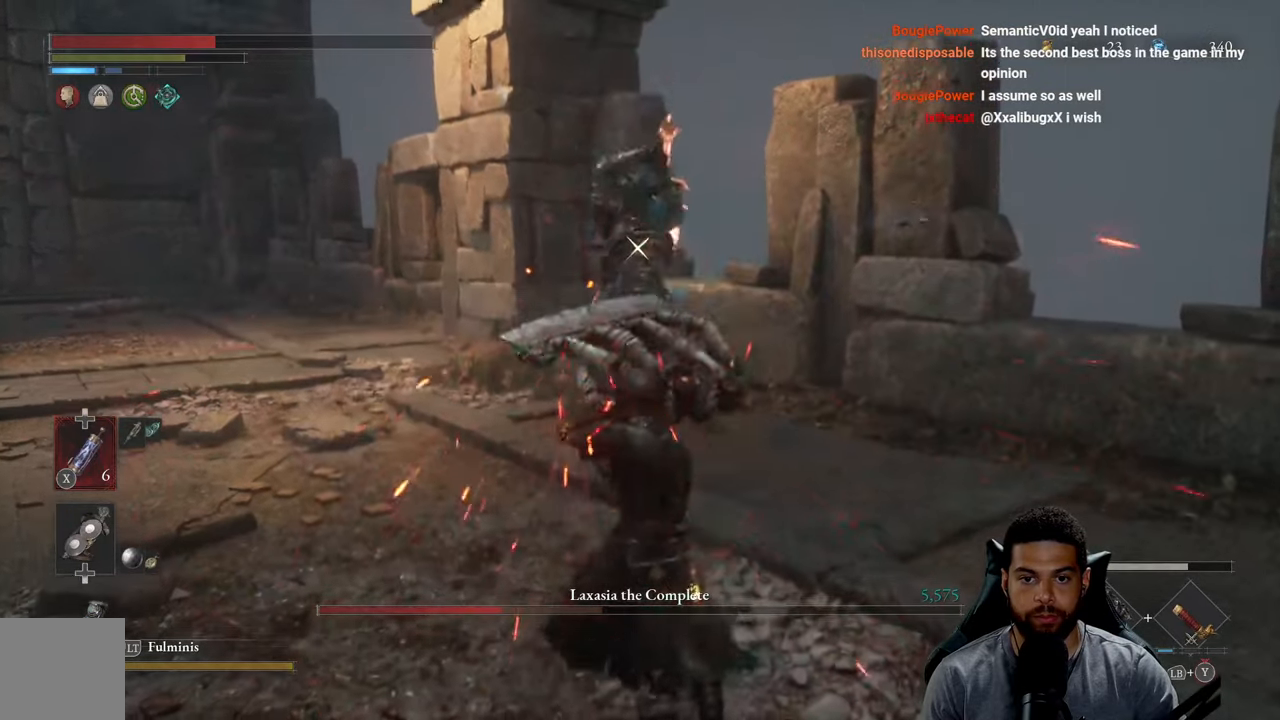
{"buttons": [], "left_stick": "left", "right_stick": "center", "events": [[367, "left_stick", "down-left"], [500, "left_stick", "left"]]}
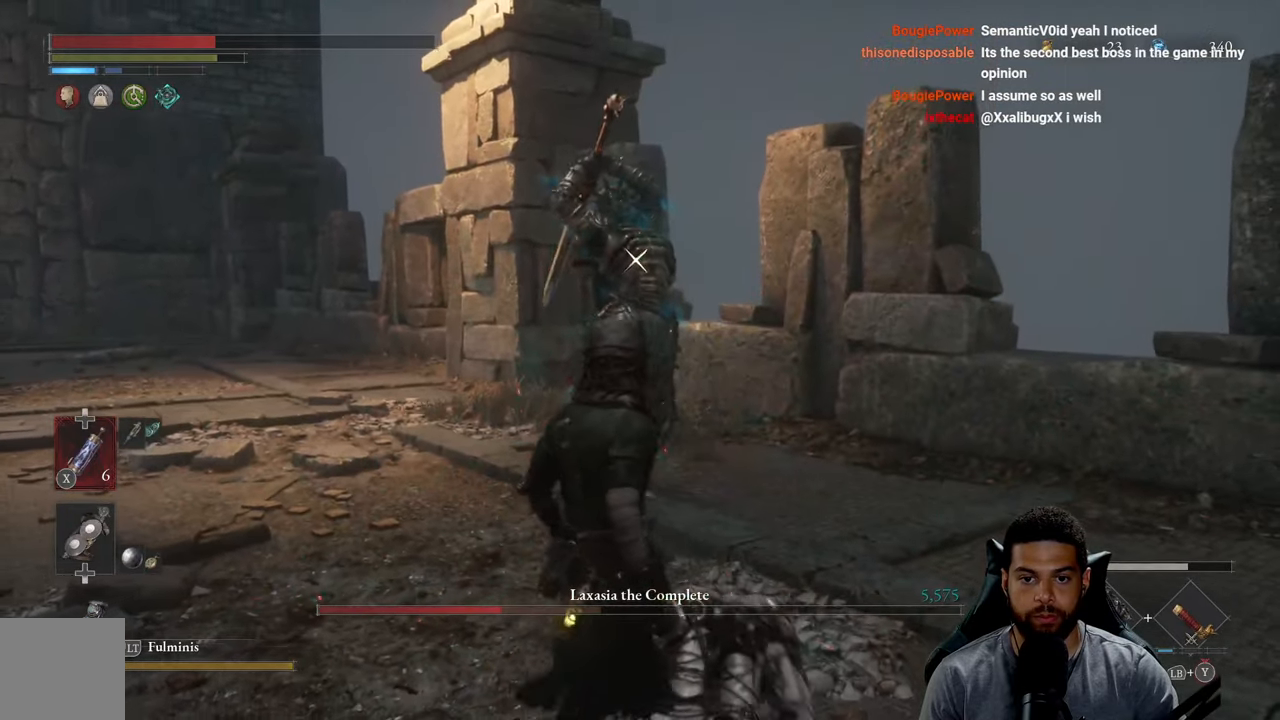
{"buttons": [], "left_stick": "up", "right_stick": "center", "events": [[267, "left_stick", "up"], [284, "L1", "down"], [400, "L1", "up"]]}